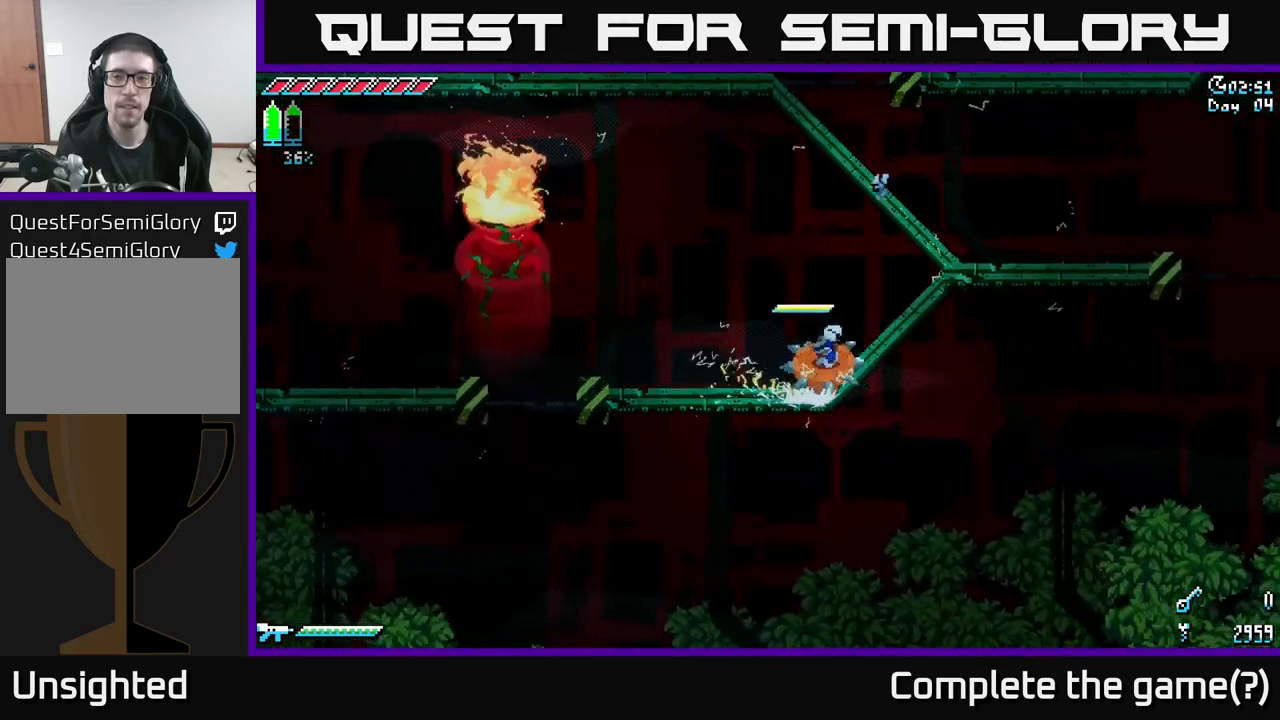
Gameplay with a controller (Xbox layout); each line is a JSON object with the inputs held at the frame after it. "events" lists button and stick changes between this image and that frame as [ms after this image, input, new state], when the widget could be followed in between.
{"buttons": ["X"], "left_stick": "up-right", "right_stick": "center", "events": []}
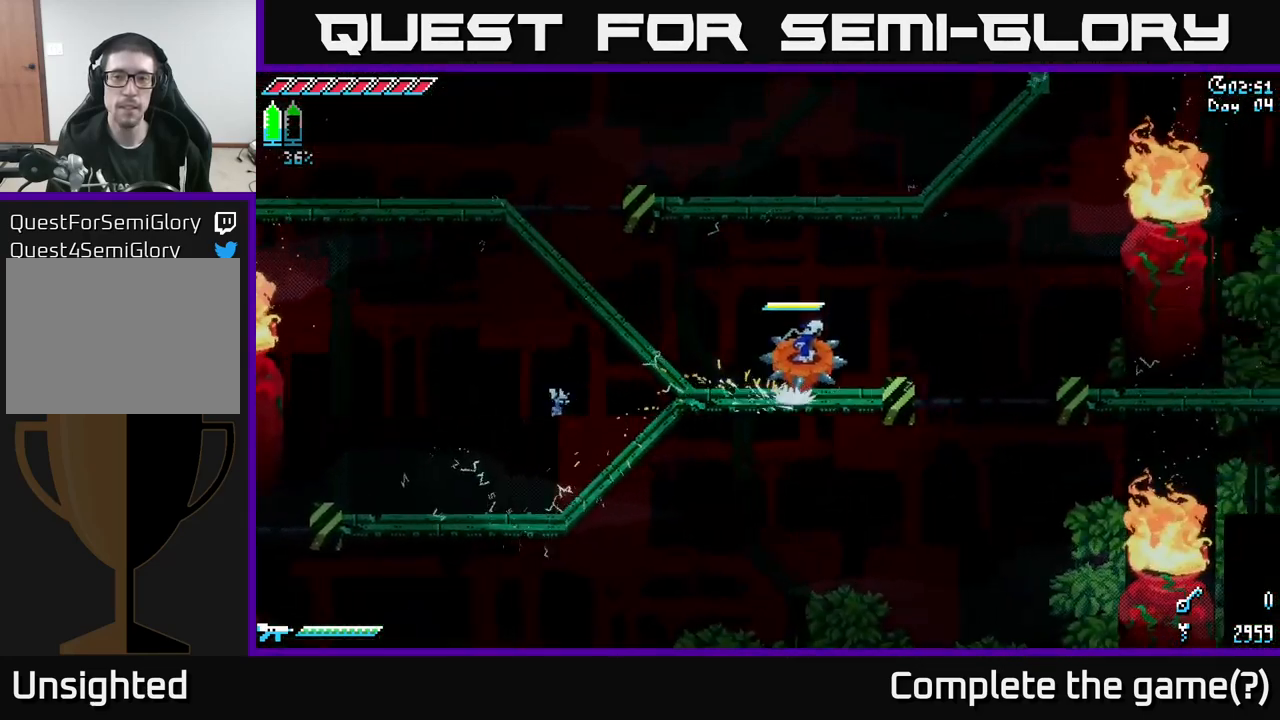
{"buttons": ["X"], "left_stick": "up-right", "right_stick": "center", "events": []}
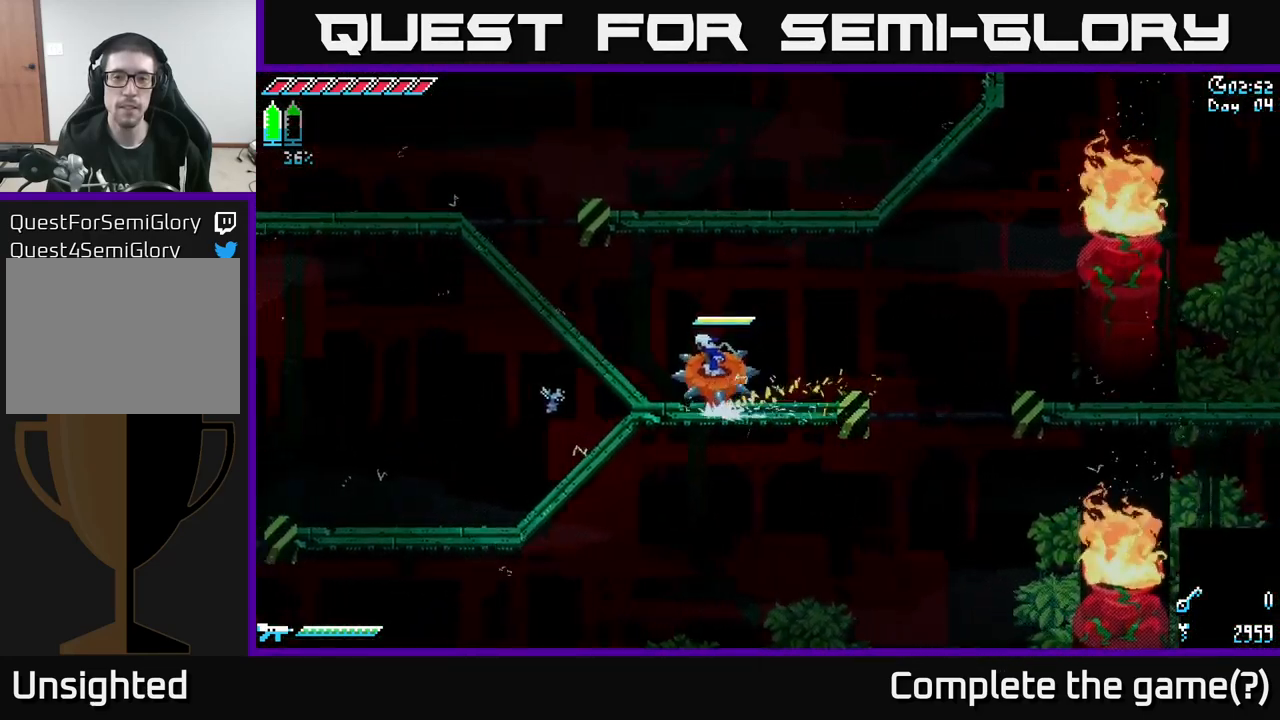
{"buttons": ["X"], "left_stick": "up-left", "right_stick": "center", "events": [[84, "left_stick", "center"], [150, "left_stick", "left"], [300, "left_stick", "up-left"]]}
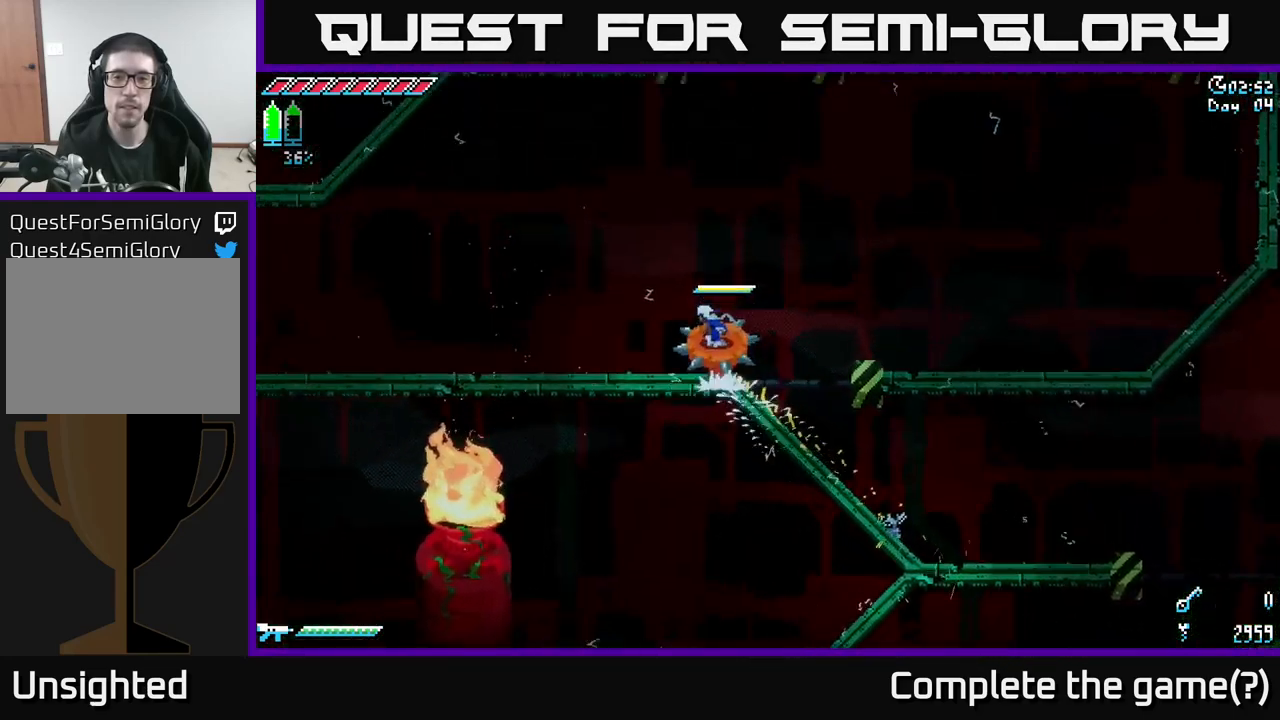
{"buttons": ["X"], "left_stick": "left", "right_stick": "center", "events": [[17, "left_stick", "left"]]}
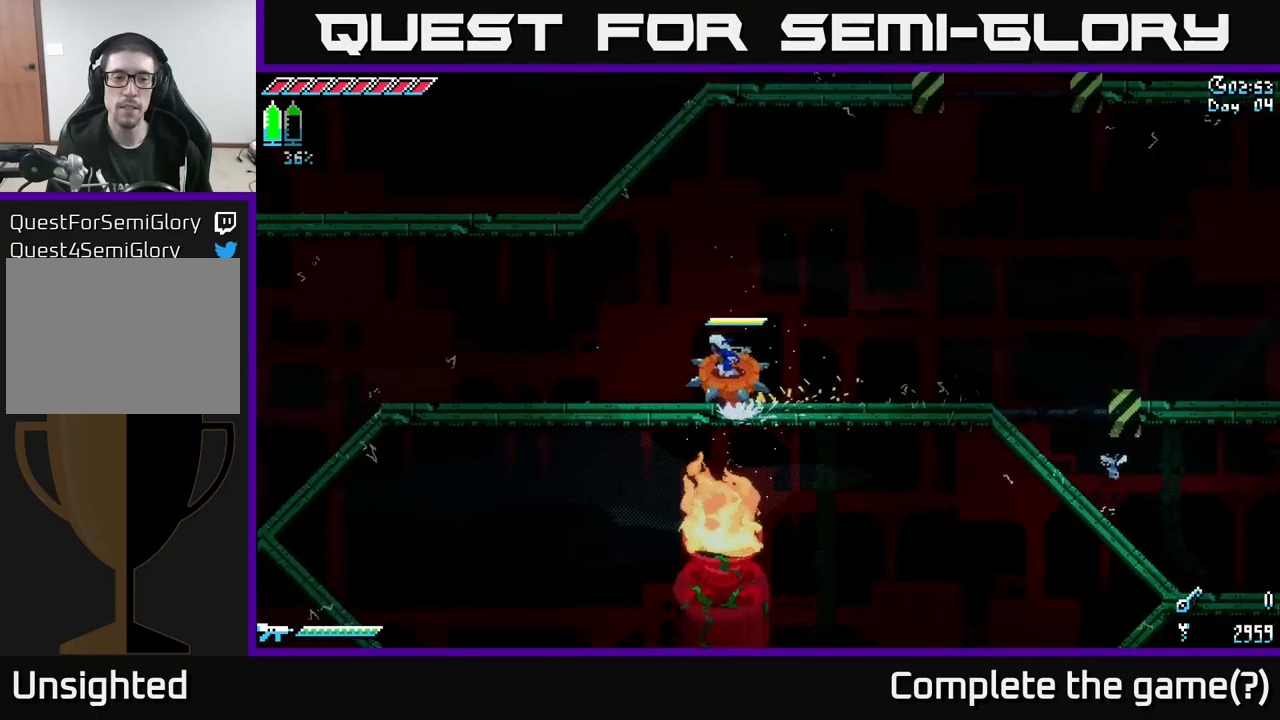
{"buttons": ["X"], "left_stick": "left", "right_stick": "center", "events": []}
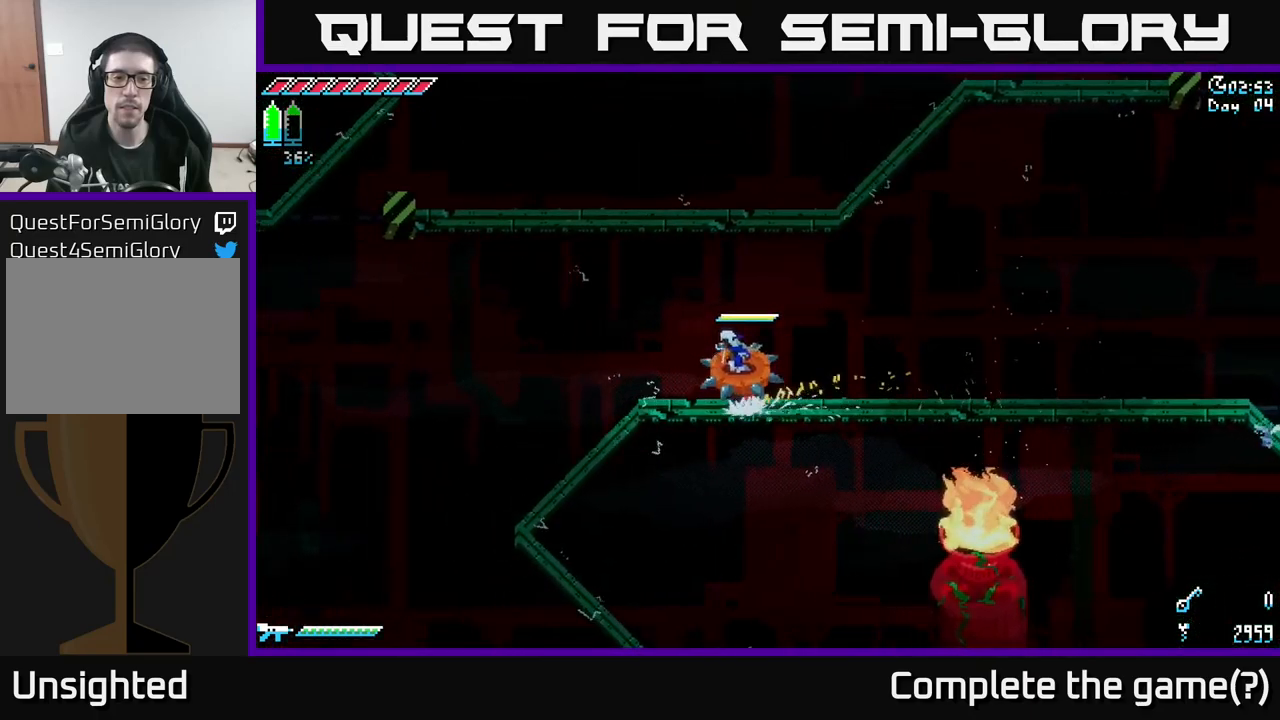
{"buttons": ["X"], "left_stick": "down-right", "right_stick": "center", "events": [[50, "left_stick", "down-left"], [317, "left_stick", "down"], [500, "left_stick", "down-right"]]}
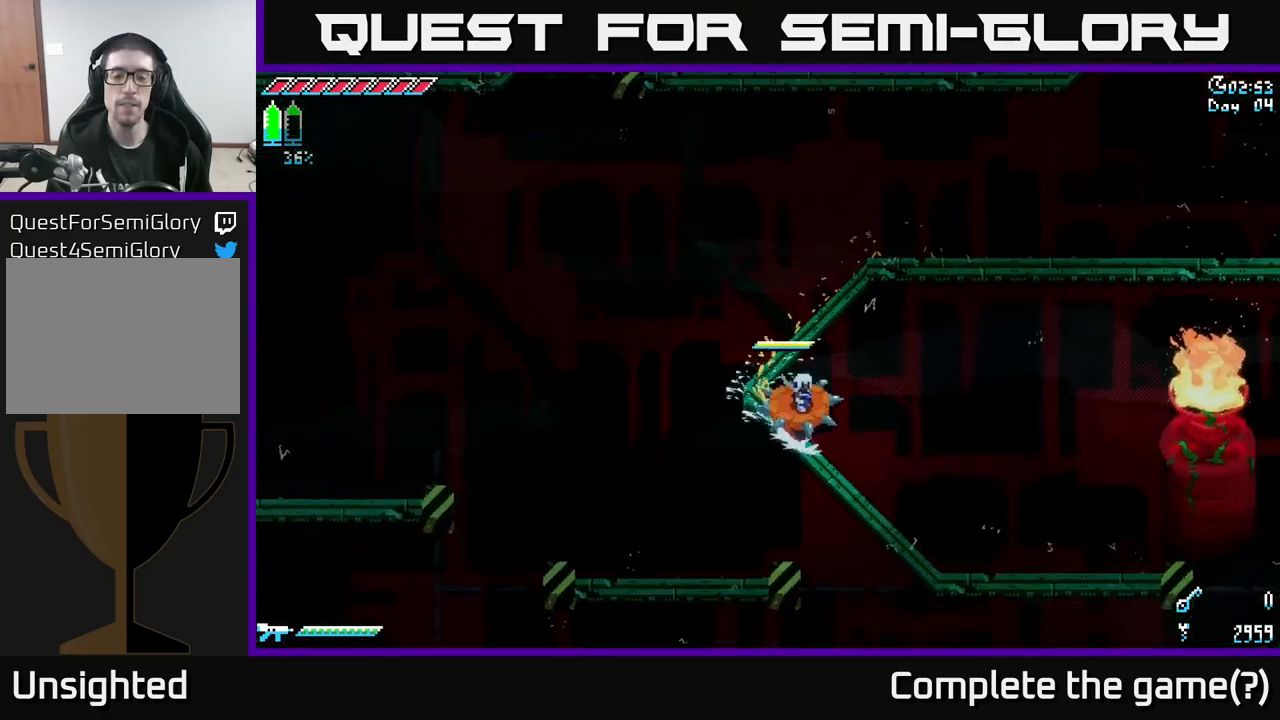
{"buttons": ["X"], "left_stick": "down-right", "right_stick": "center", "events": []}
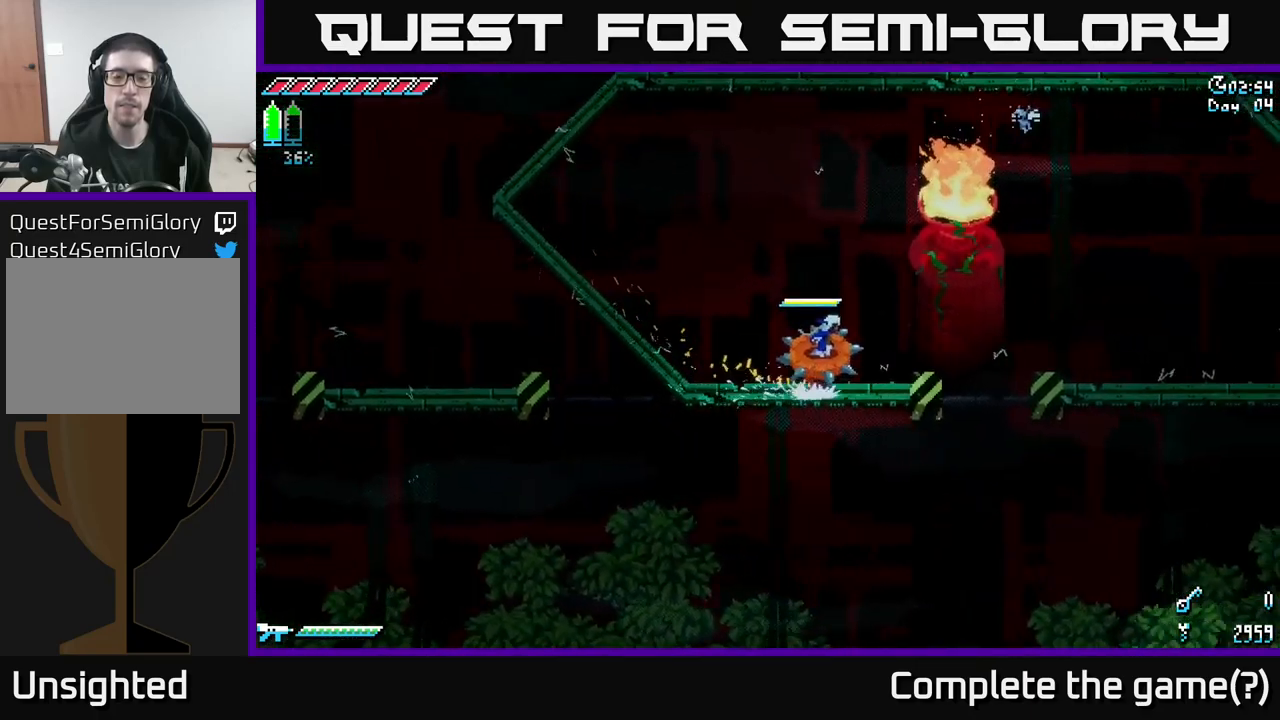
{"buttons": ["X"], "left_stick": "left", "right_stick": "center", "events": [[267, "left_stick", "left"]]}
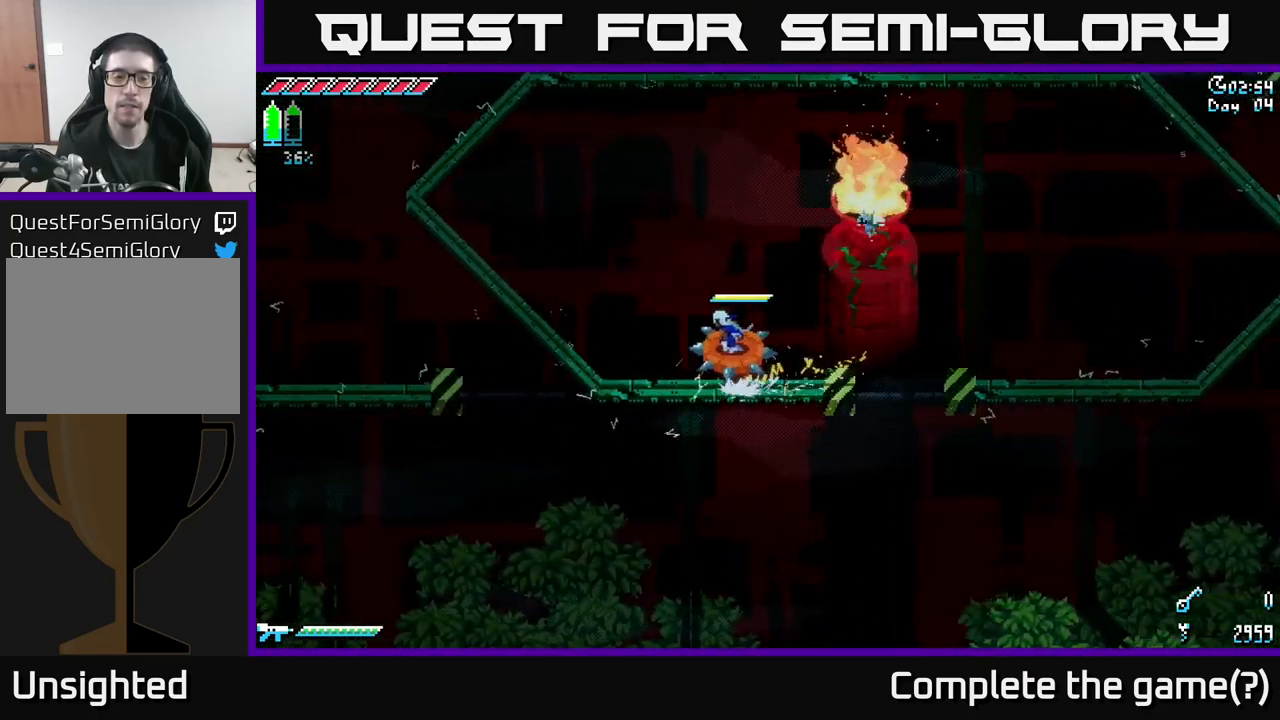
{"buttons": ["X"], "left_stick": "up-left", "right_stick": "center", "events": [[250, "left_stick", "up-left"]]}
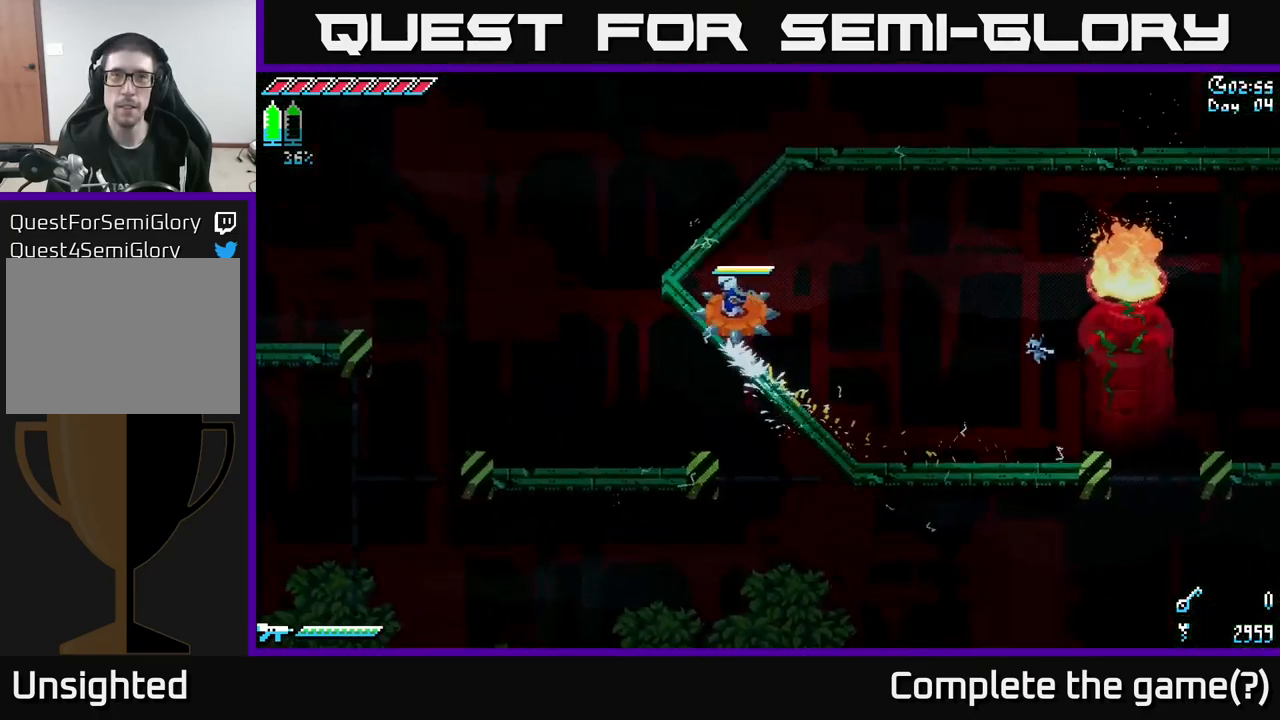
{"buttons": ["X"], "left_stick": "up-right", "right_stick": "center", "events": [[50, "left_stick", "up"], [300, "left_stick", "up-right"]]}
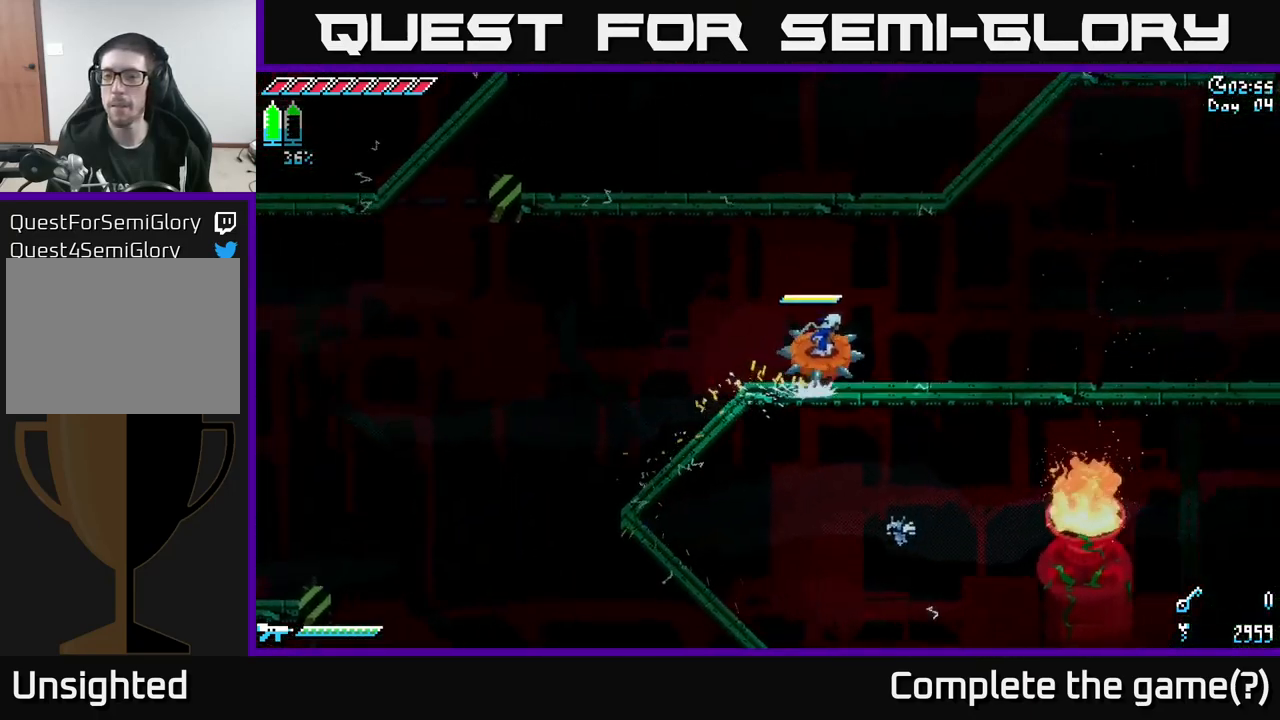
{"buttons": ["X"], "left_stick": "right", "right_stick": "center", "events": [[67, "left_stick", "right"]]}
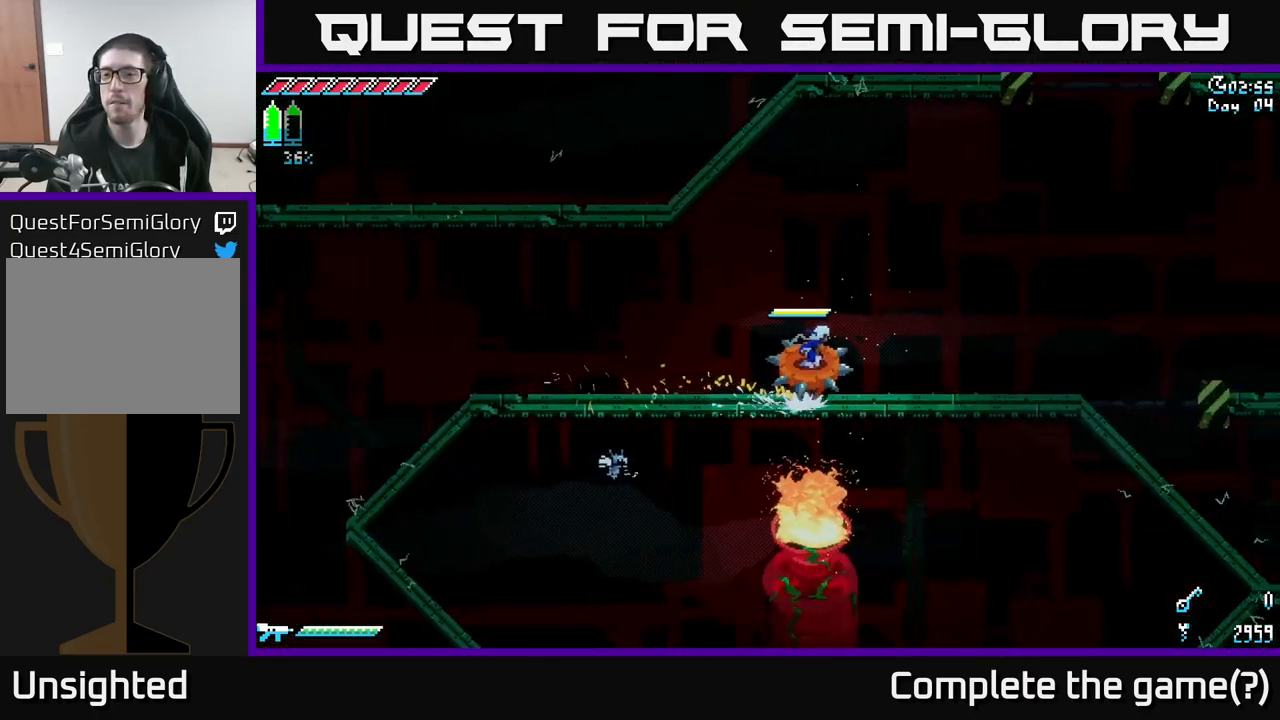
{"buttons": ["A", "X"], "left_stick": "right", "right_stick": "center", "events": [[417, "A", "down"]]}
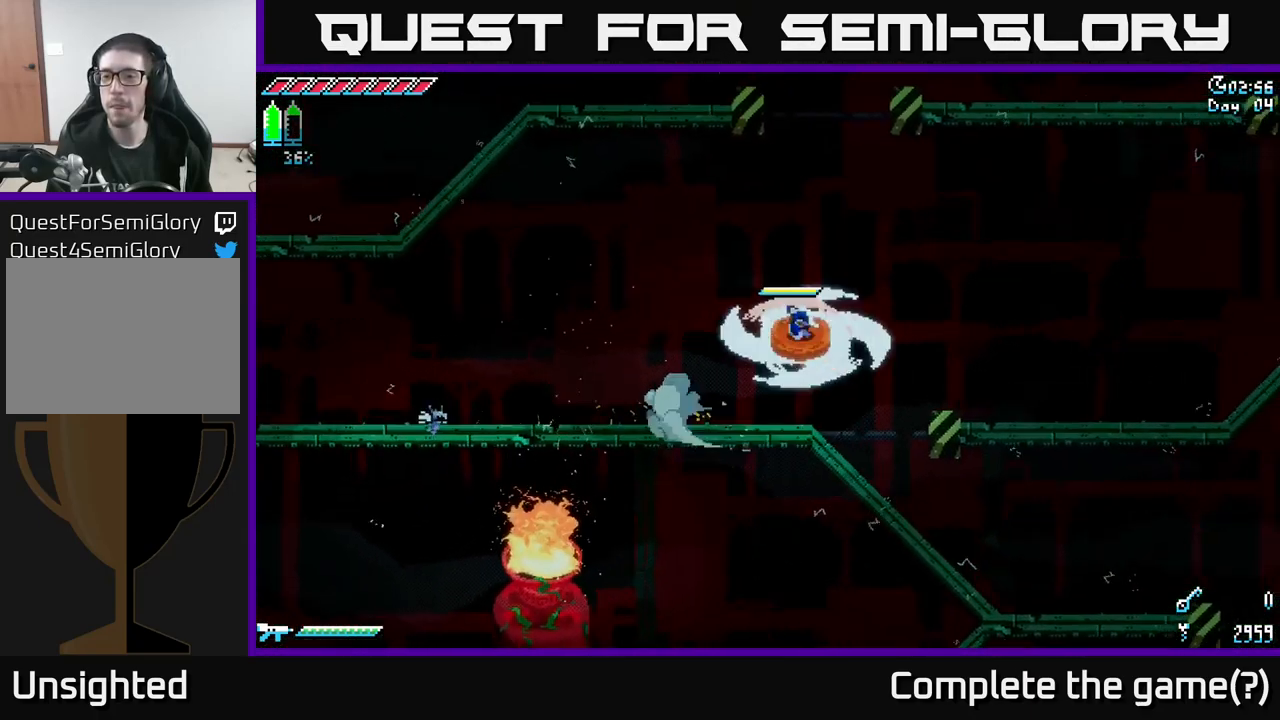
{"buttons": ["X"], "left_stick": "right", "right_stick": "center", "events": [[183, "A", "up"]]}
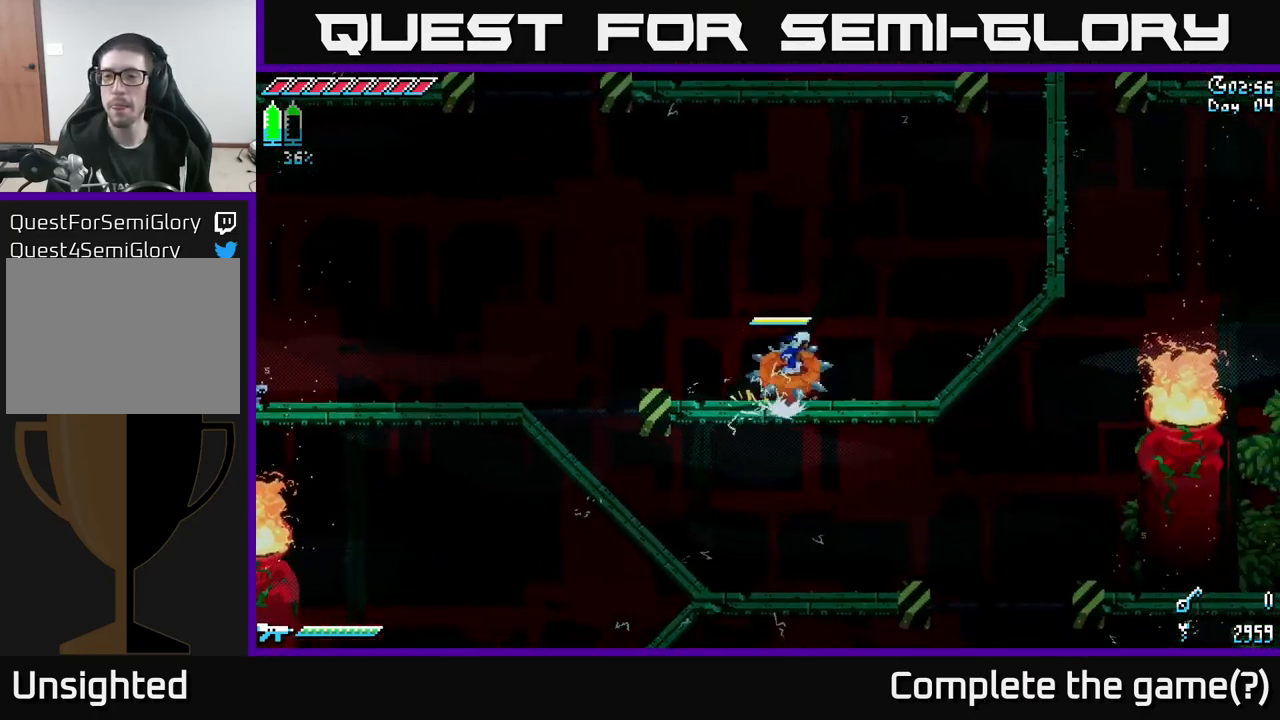
{"buttons": ["X"], "left_stick": "up-right", "right_stick": "center", "events": [[466, "left_stick", "up-right"]]}
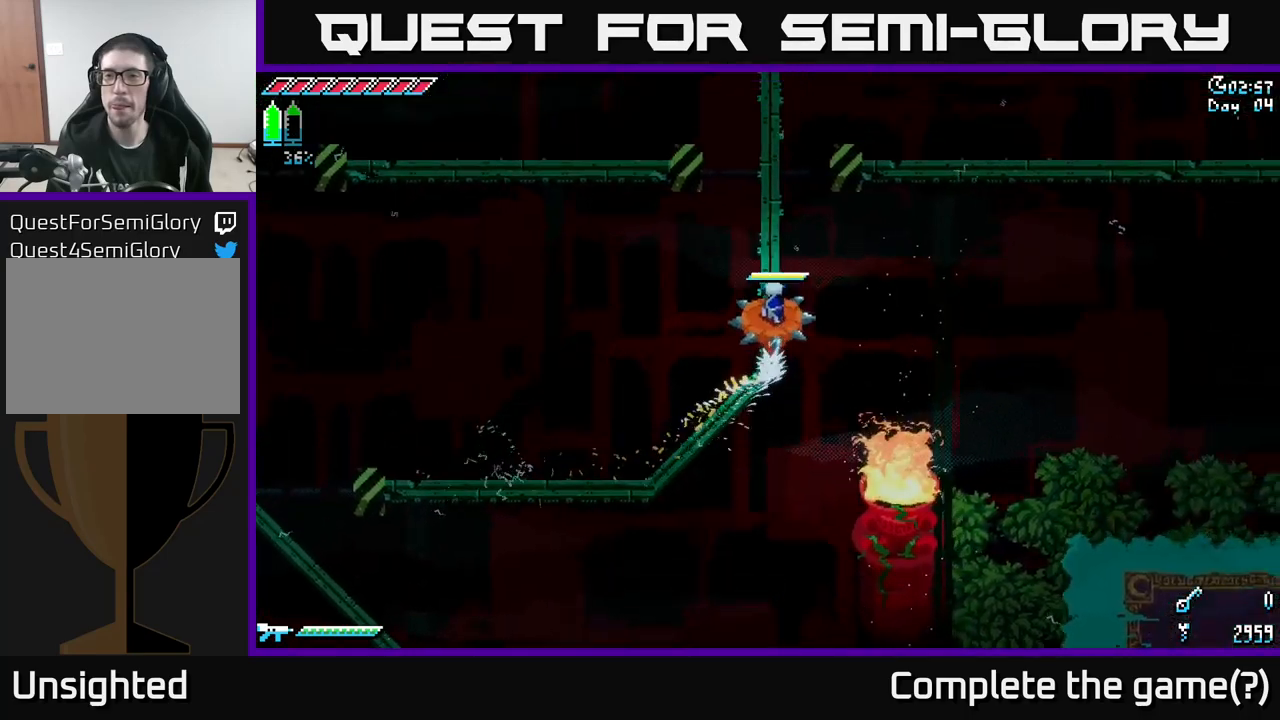
{"buttons": ["X"], "left_stick": "up-left", "right_stick": "center", "events": [[167, "left_stick", "up"], [467, "left_stick", "up-left"]]}
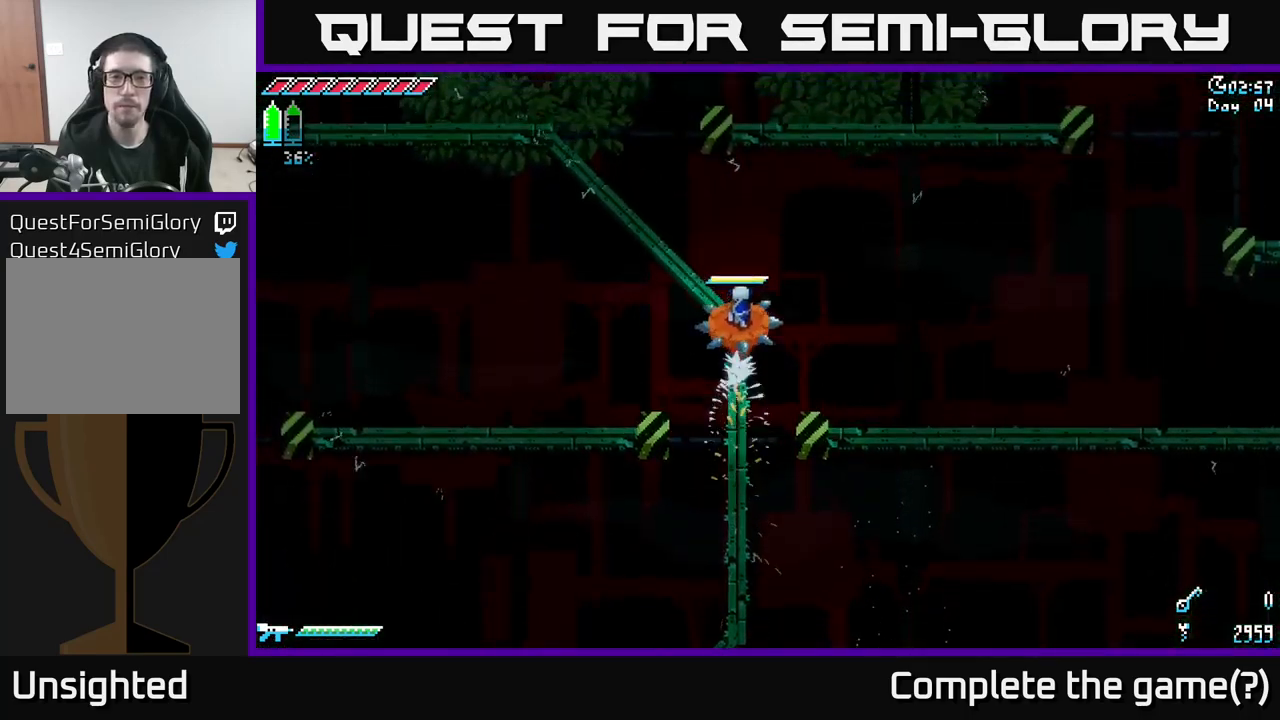
{"buttons": ["X"], "left_stick": "left", "right_stick": "center", "events": [[200, "left_stick", "left"]]}
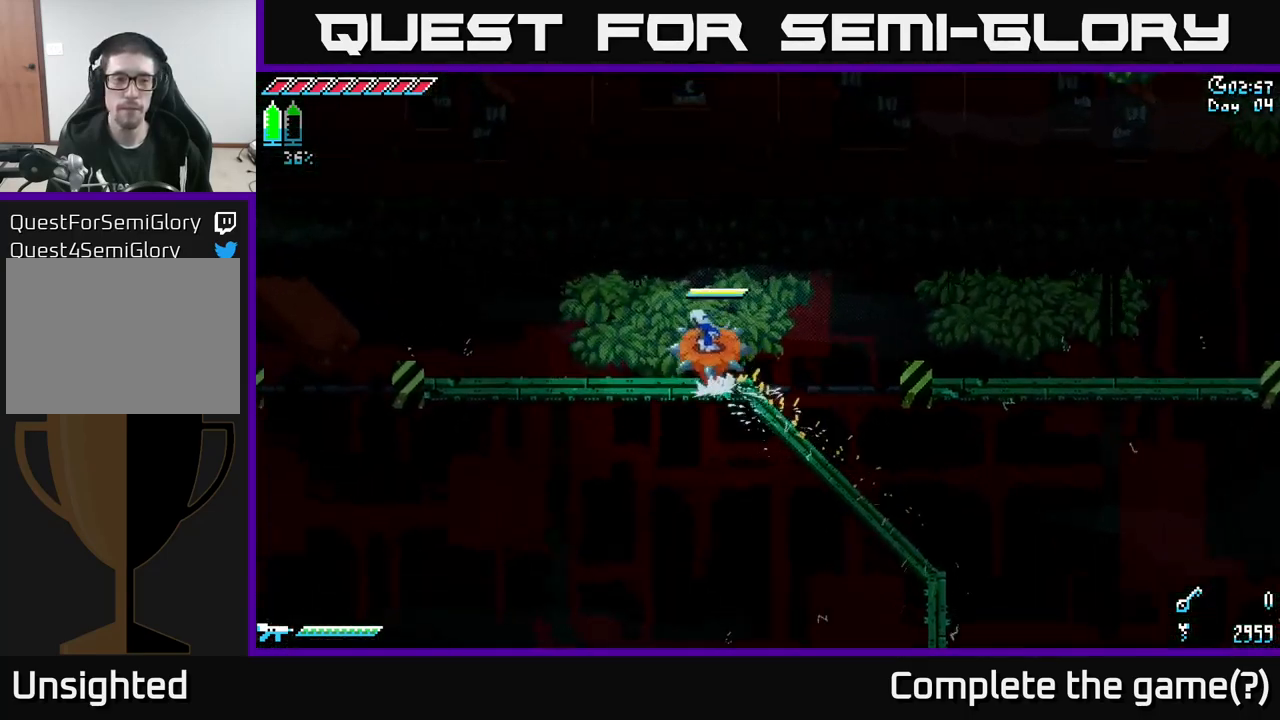
{"buttons": ["X"], "left_stick": "left", "right_stick": "center", "events": []}
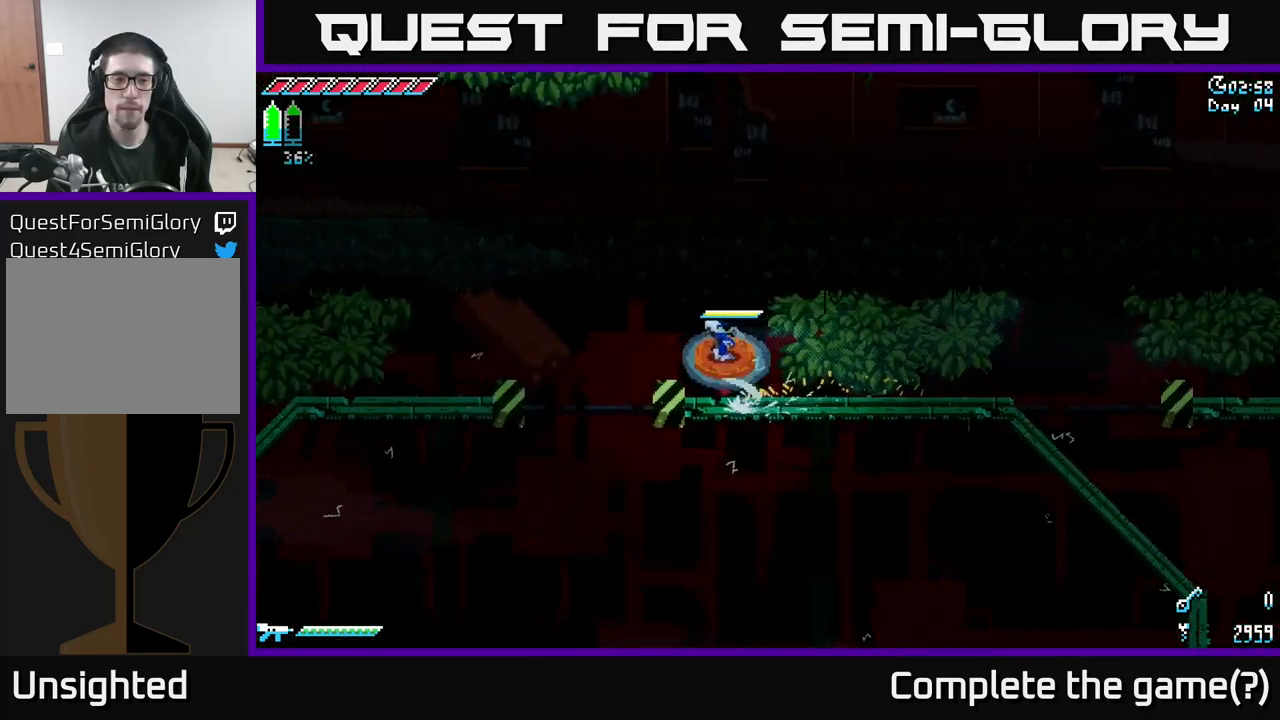
{"buttons": ["X"], "left_stick": "left", "right_stick": "center", "events": [[17, "A", "down"], [133, "A", "up"]]}
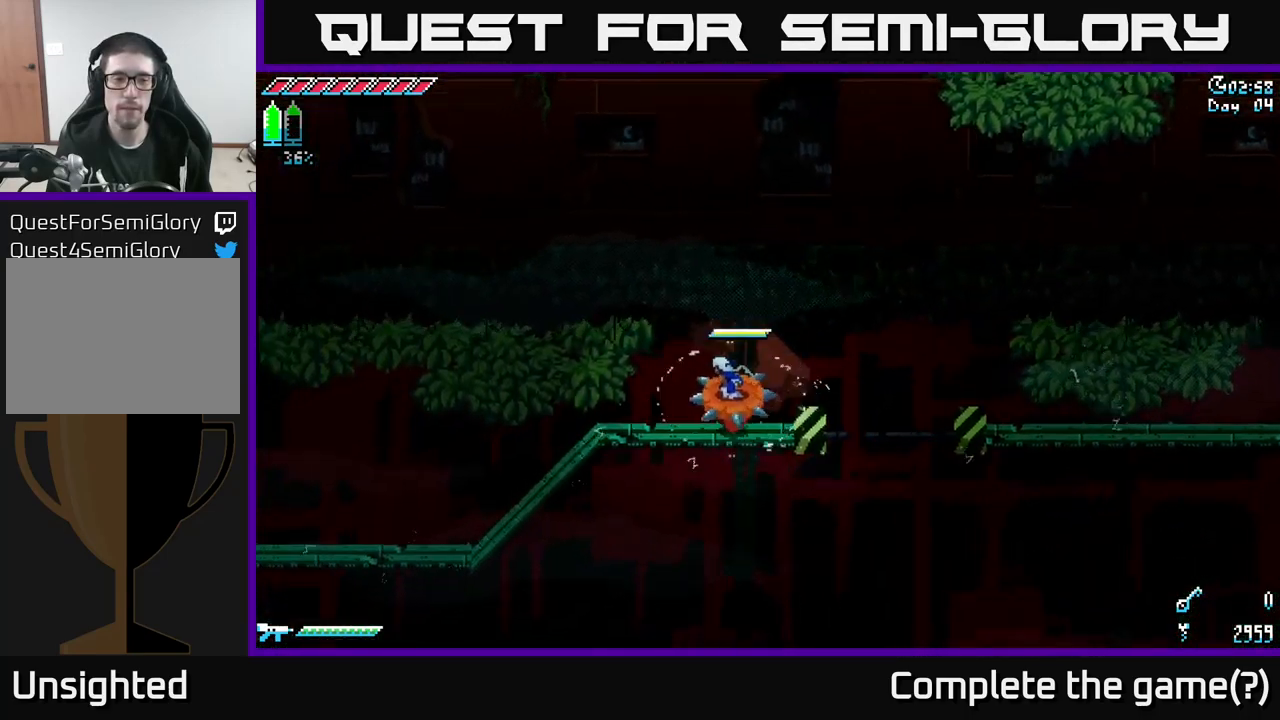
{"buttons": ["X"], "left_stick": "left", "right_stick": "center", "events": []}
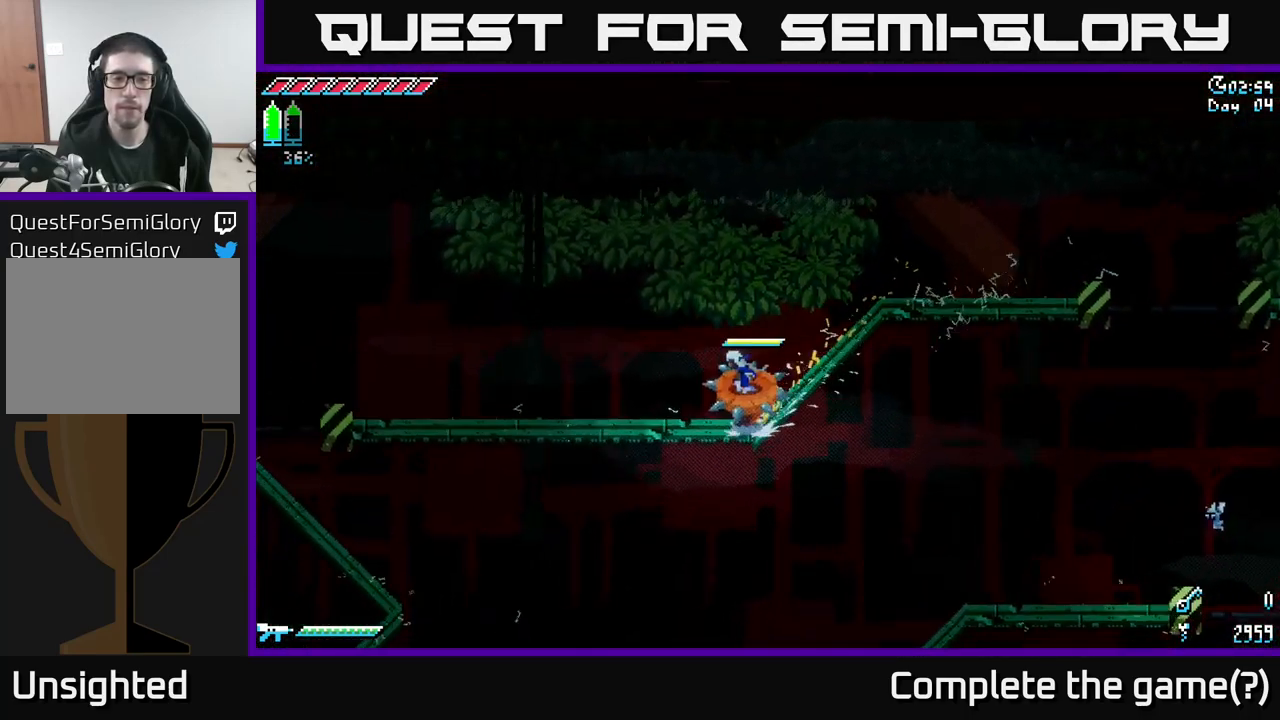
{"buttons": ["X"], "left_stick": "left", "right_stick": "center", "events": []}
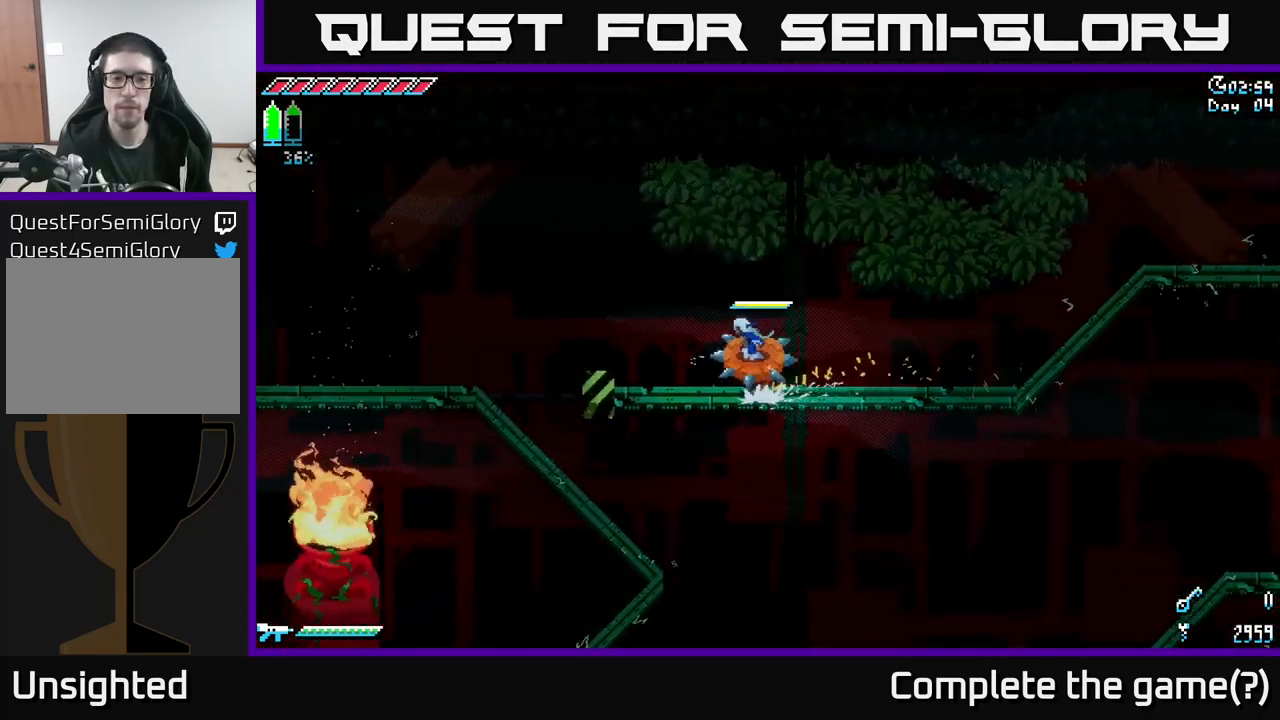
{"buttons": ["X"], "left_stick": "left", "right_stick": "center", "events": [[183, "A", "down"], [283, "A", "up"]]}
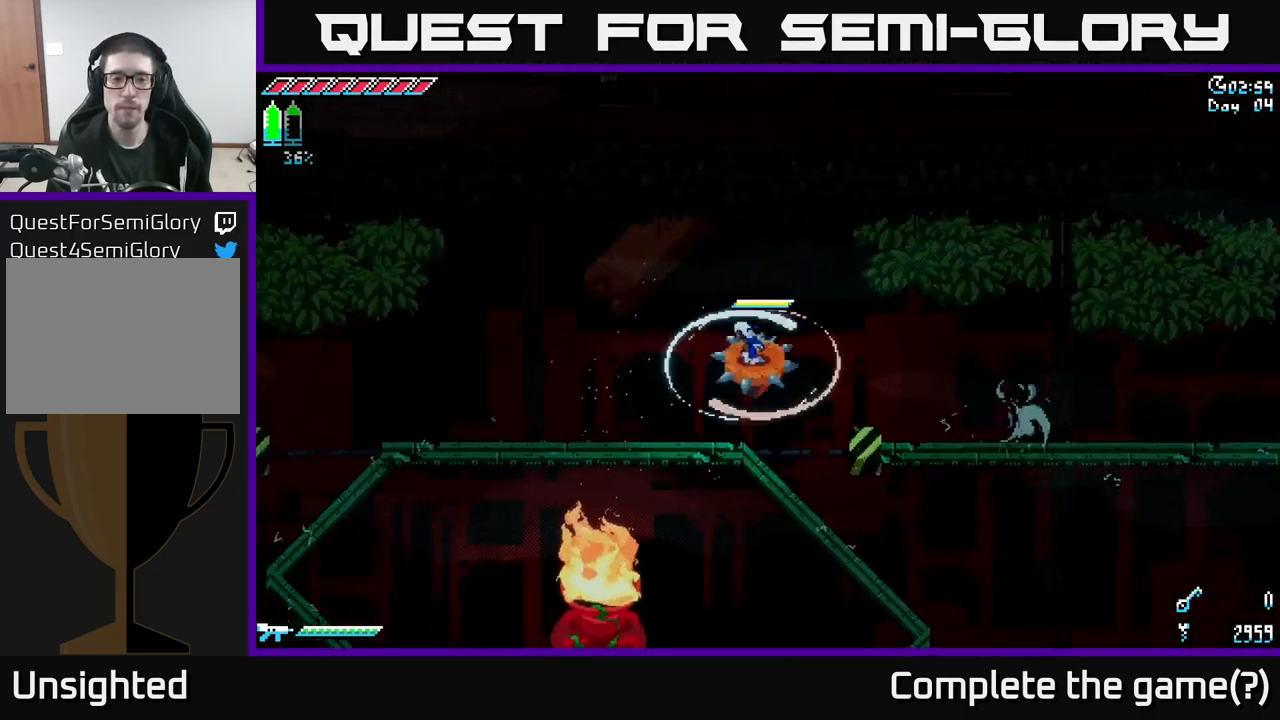
{"buttons": ["X"], "left_stick": "down-left", "right_stick": "center", "events": [[417, "left_stick", "down-left"]]}
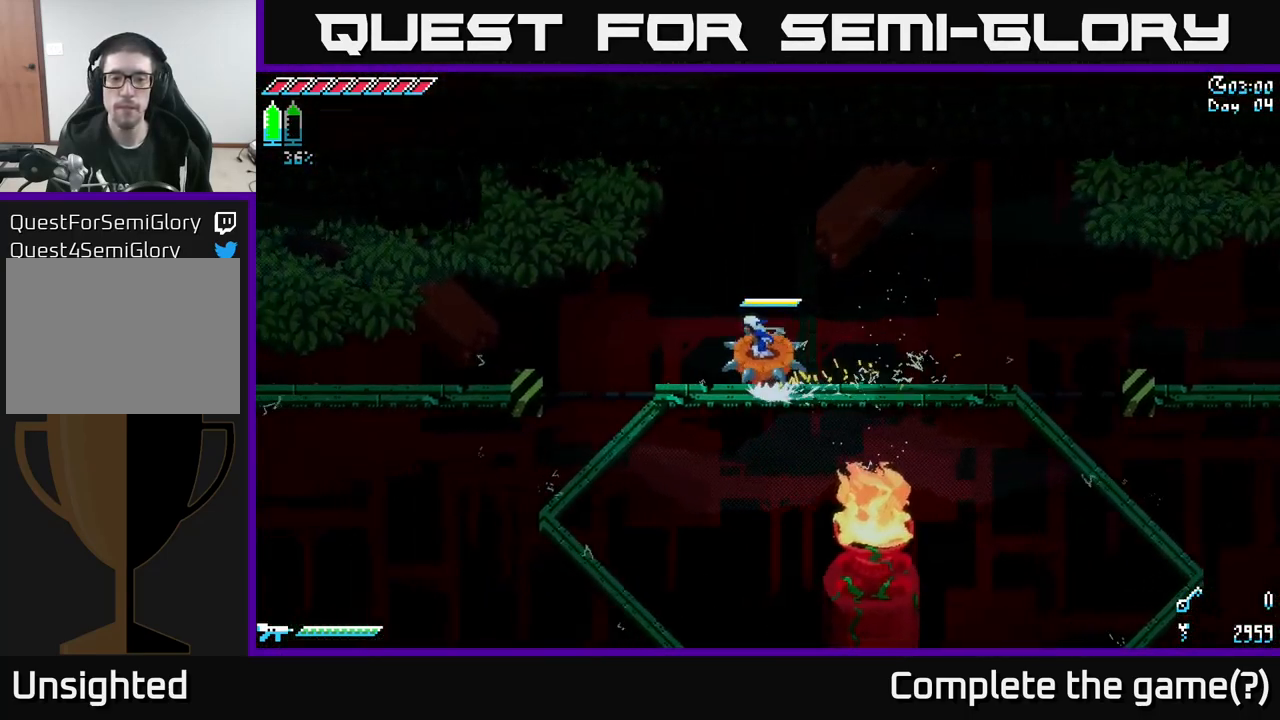
{"buttons": ["X"], "left_stick": "down", "right_stick": "center", "events": [[317, "left_stick", "down"]]}
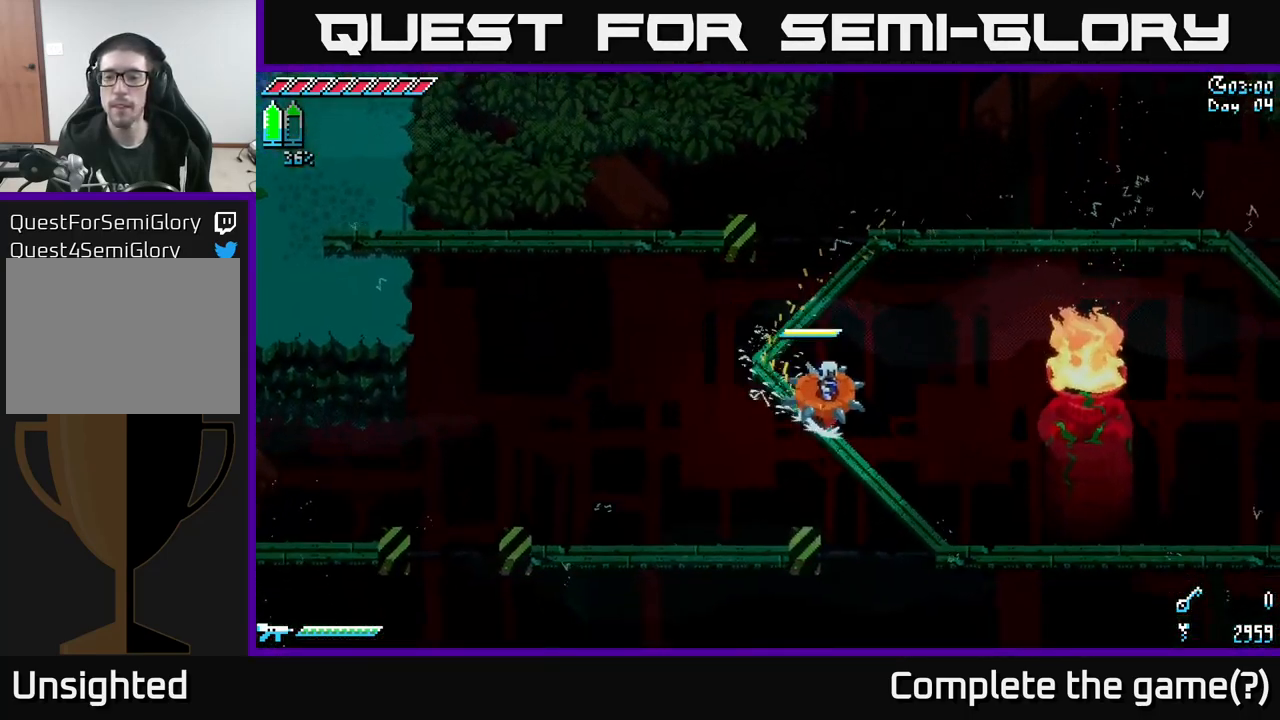
{"buttons": ["X"], "left_stick": "right", "right_stick": "center", "events": [[33, "left_stick", "down-right"], [334, "left_stick", "right"]]}
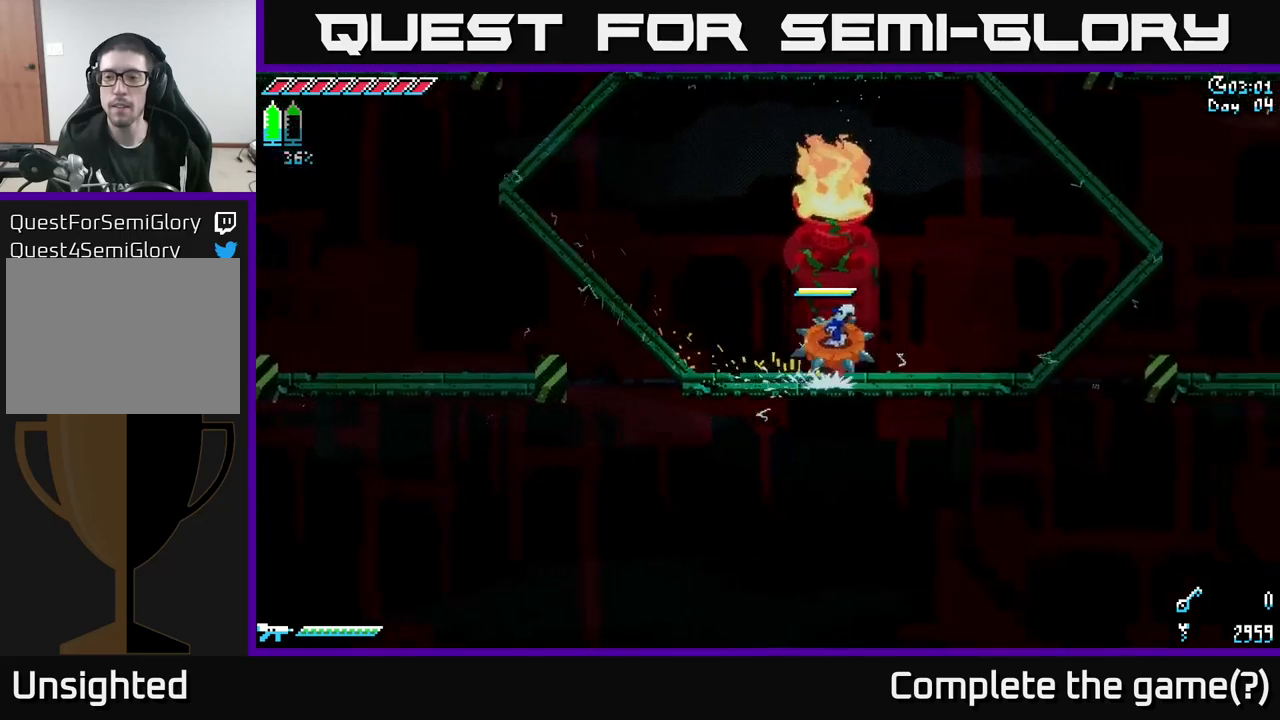
{"buttons": ["A", "X"], "left_stick": "right", "right_stick": "center", "events": [[250, "A", "down"]]}
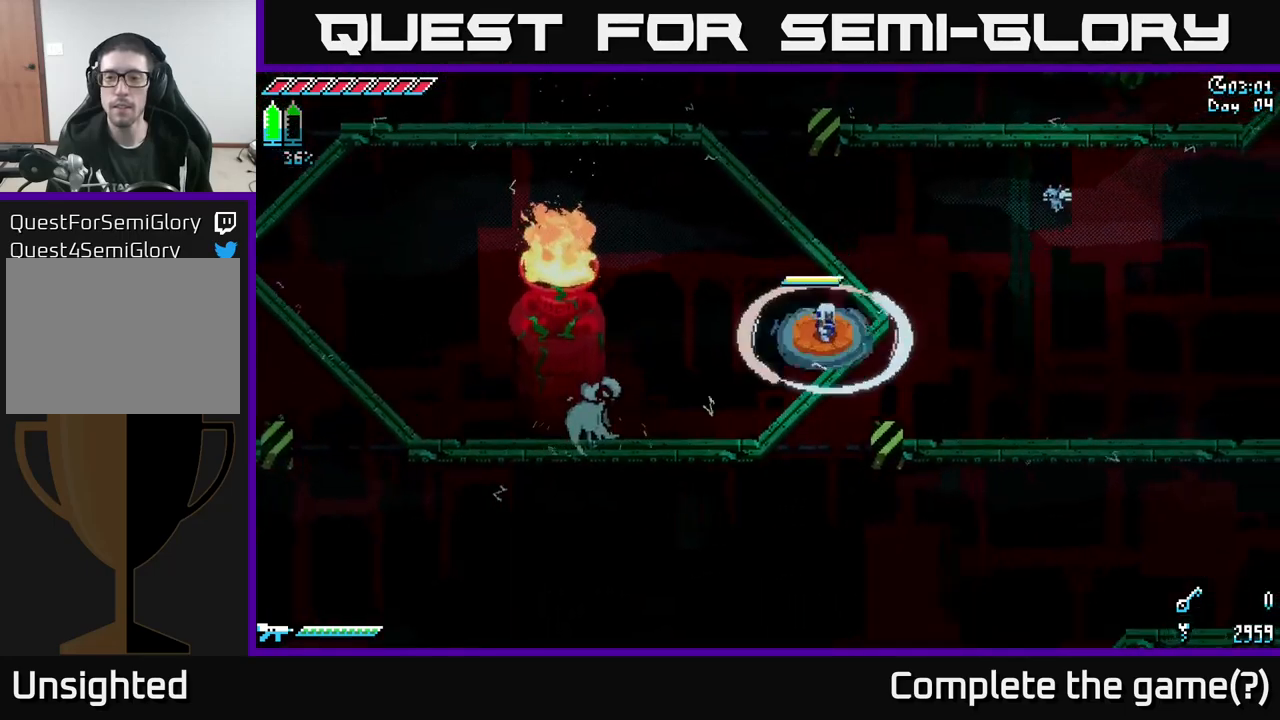
{"buttons": ["X"], "left_stick": "right", "right_stick": "center", "events": [[67, "A", "up"]]}
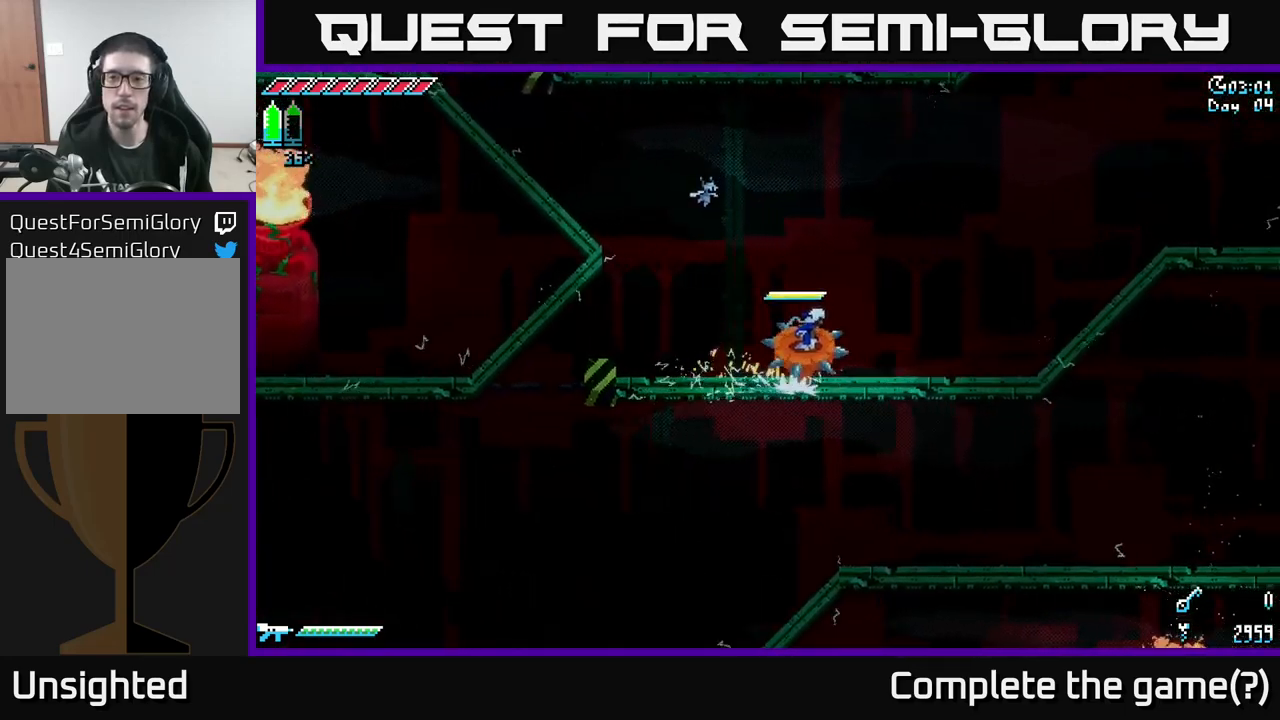
{"buttons": ["X"], "left_stick": "right", "right_stick": "center", "events": []}
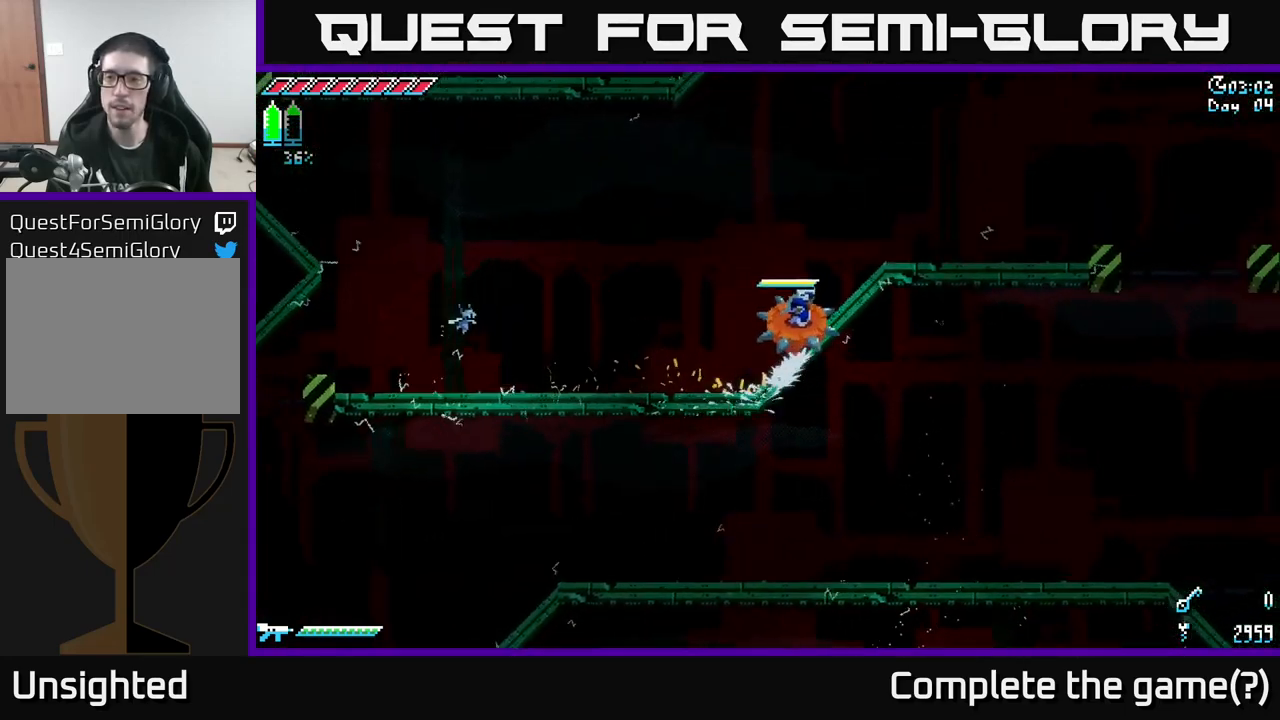
{"buttons": ["A", "X"], "left_stick": "right", "right_stick": "center", "events": [[500, "A", "down"]]}
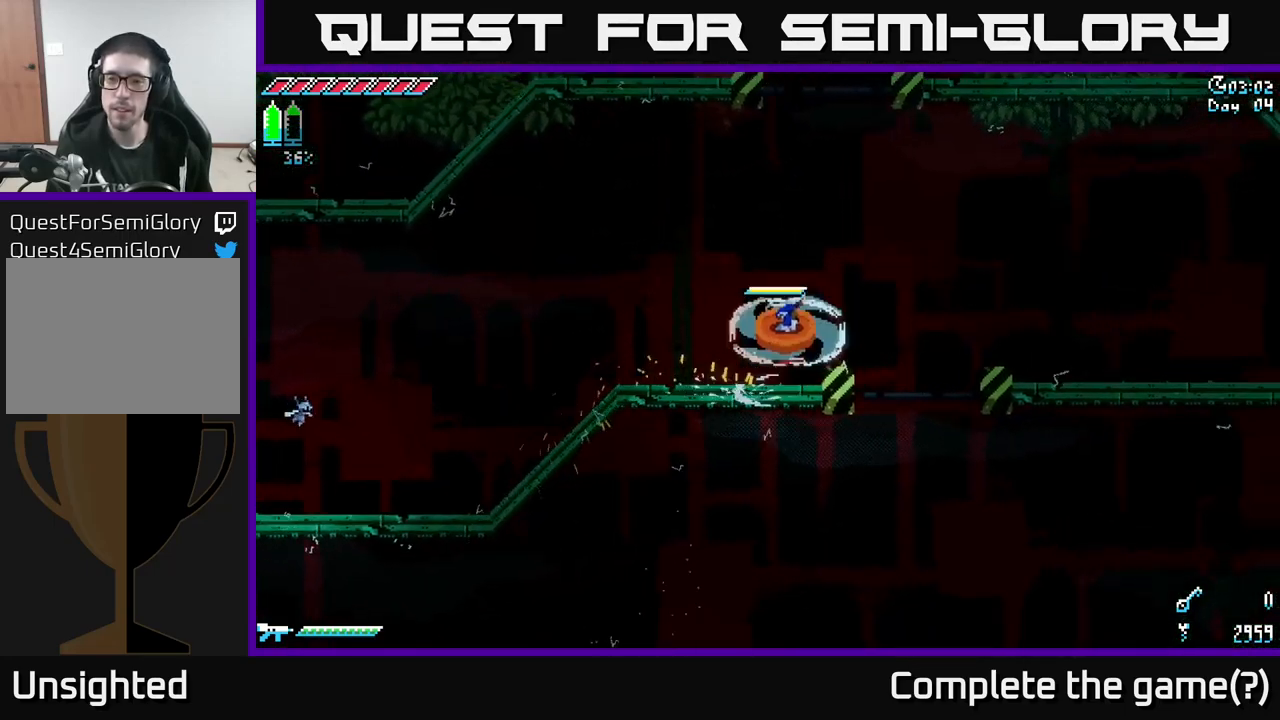
{"buttons": ["X"], "left_stick": "right", "right_stick": "center", "events": [[250, "A", "up"]]}
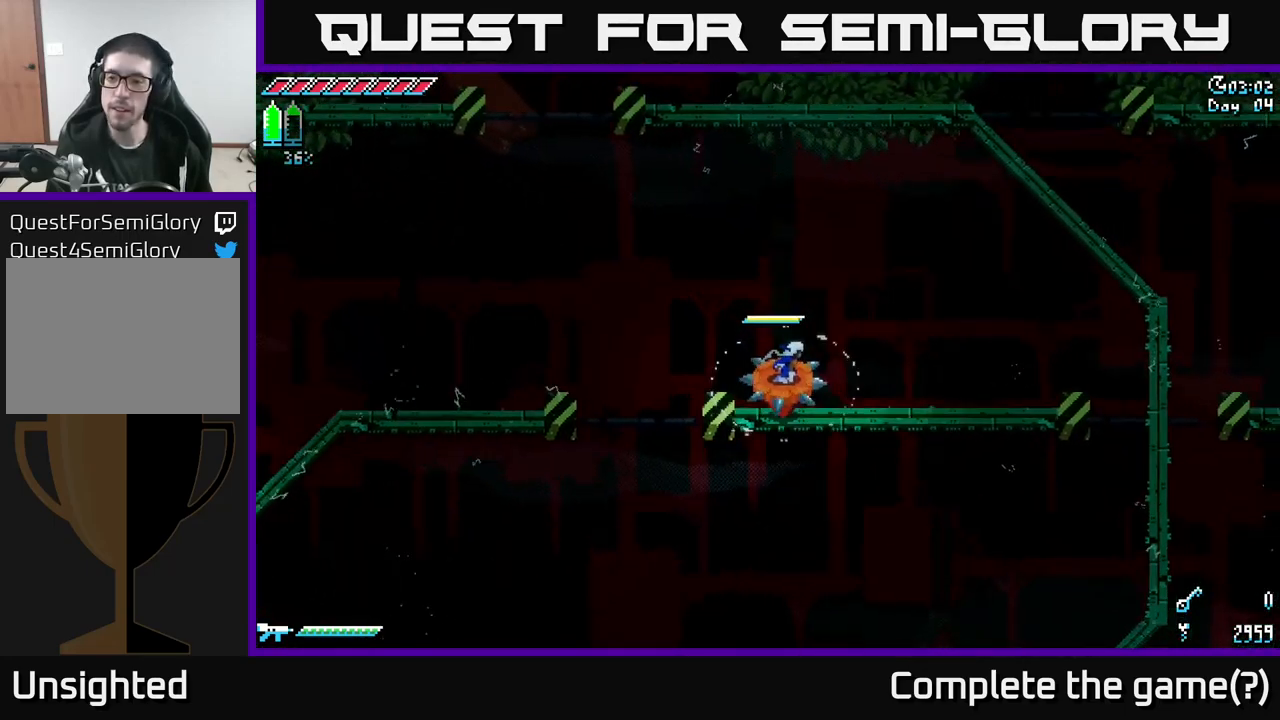
{"buttons": ["A", "X"], "left_stick": "right", "right_stick": "center", "events": [[484, "A", "down"]]}